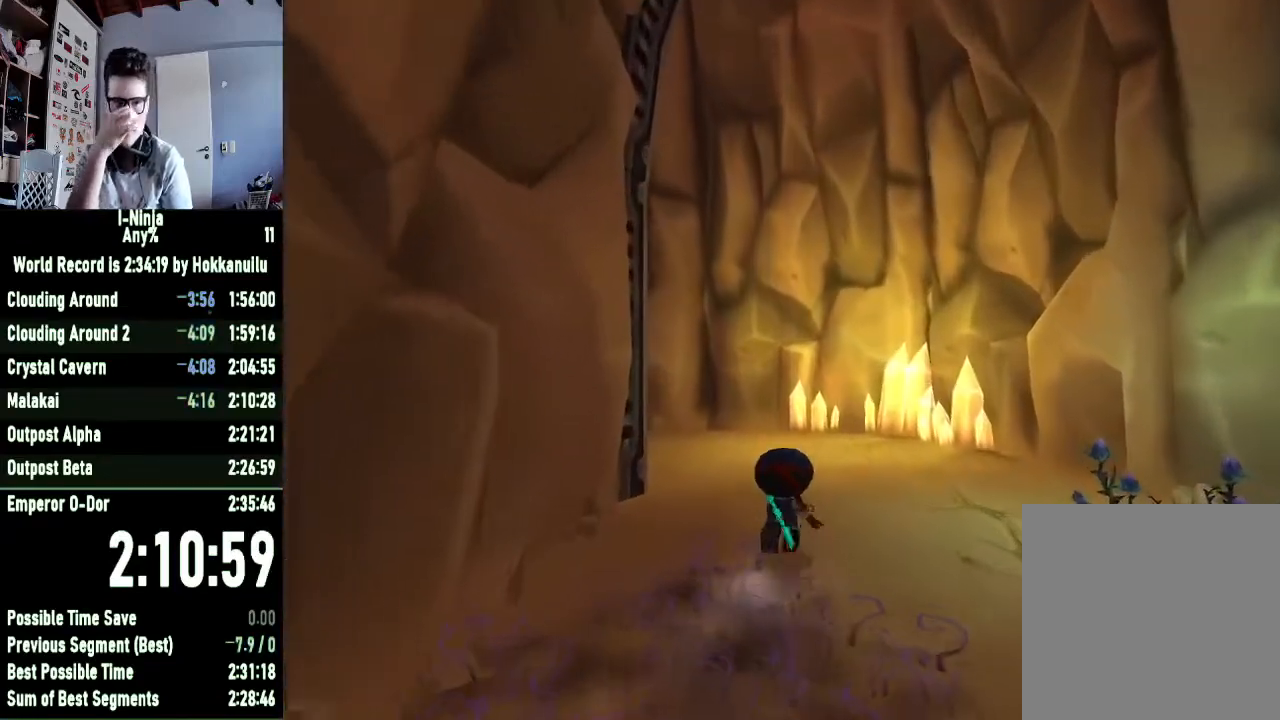
Gameplay with a controller (Xbox layout); each line is a JSON object with the inputs held at the frame after it. "button_events" lists button changes between this image and that frame as [ms after this image, input, new state], when the widget could be followed in between (sticks are given only as held states).
{"buttons": [], "left_stick": "up", "right_stick": "center", "button_events": []}
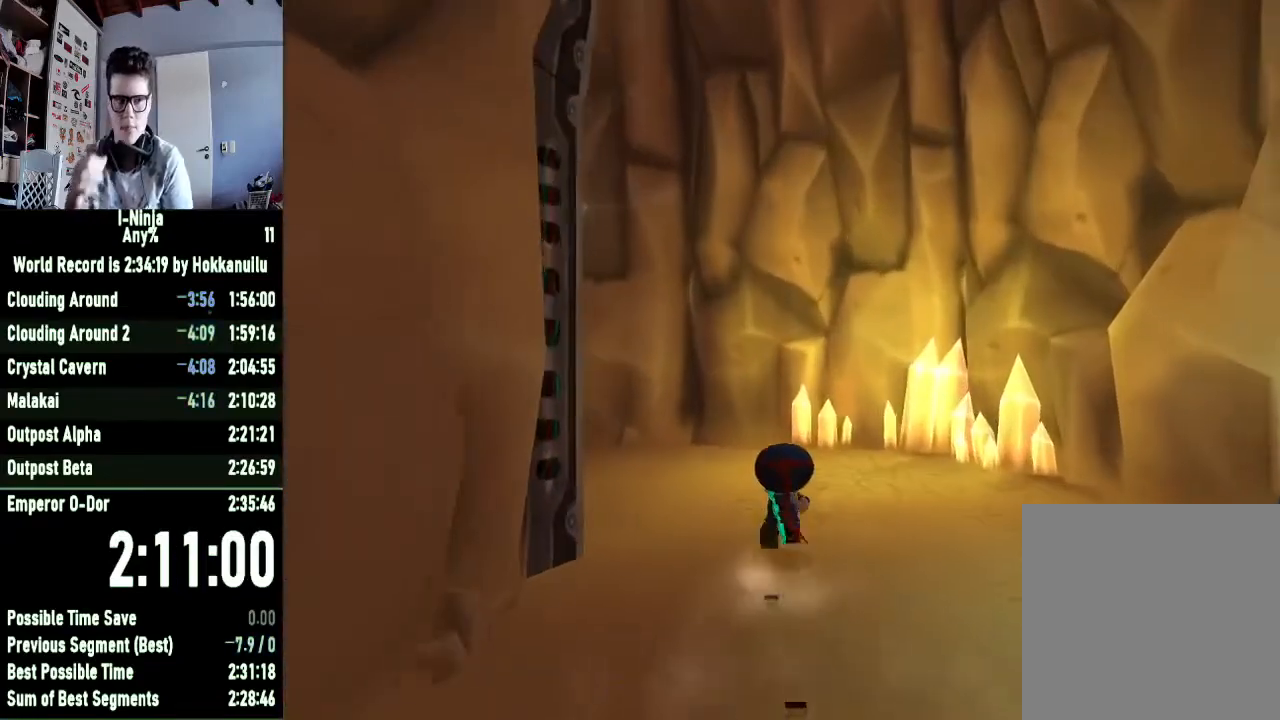
{"buttons": [], "left_stick": "up-left", "right_stick": "right", "button_events": []}
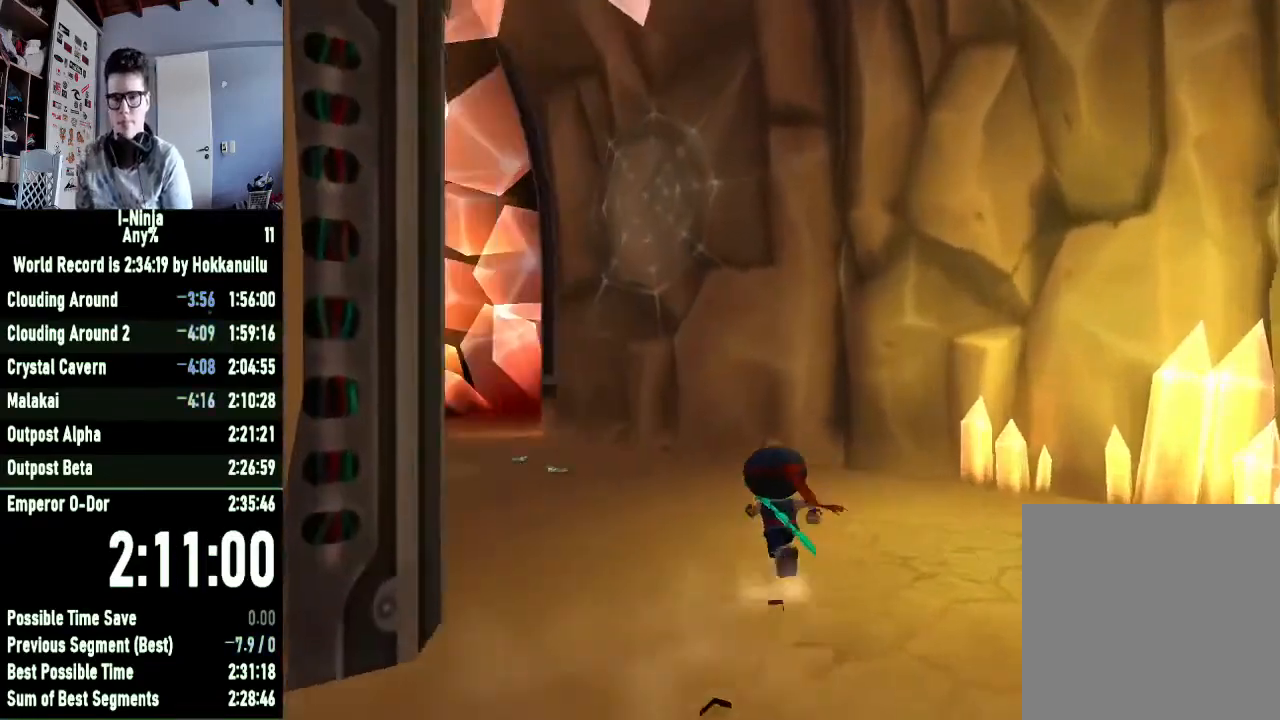
{"buttons": [], "left_stick": "up-left", "right_stick": "right", "button_events": []}
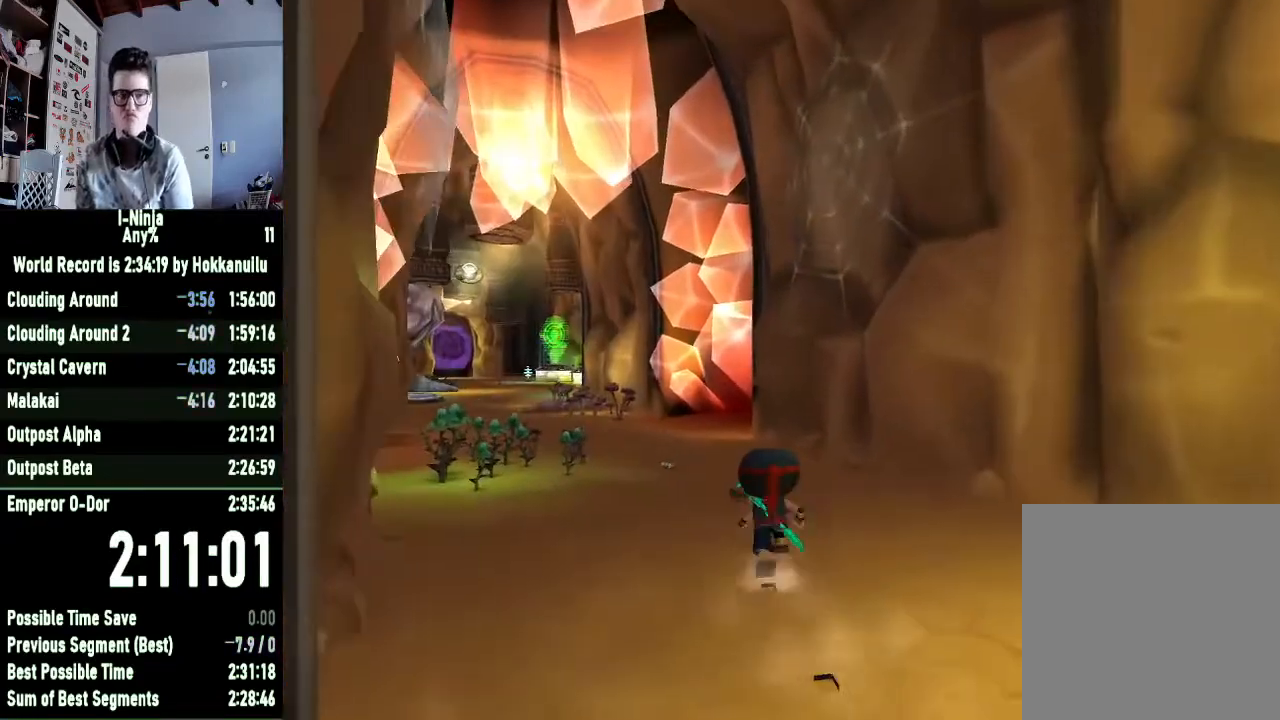
{"buttons": [], "left_stick": "up-left", "right_stick": "center", "button_events": []}
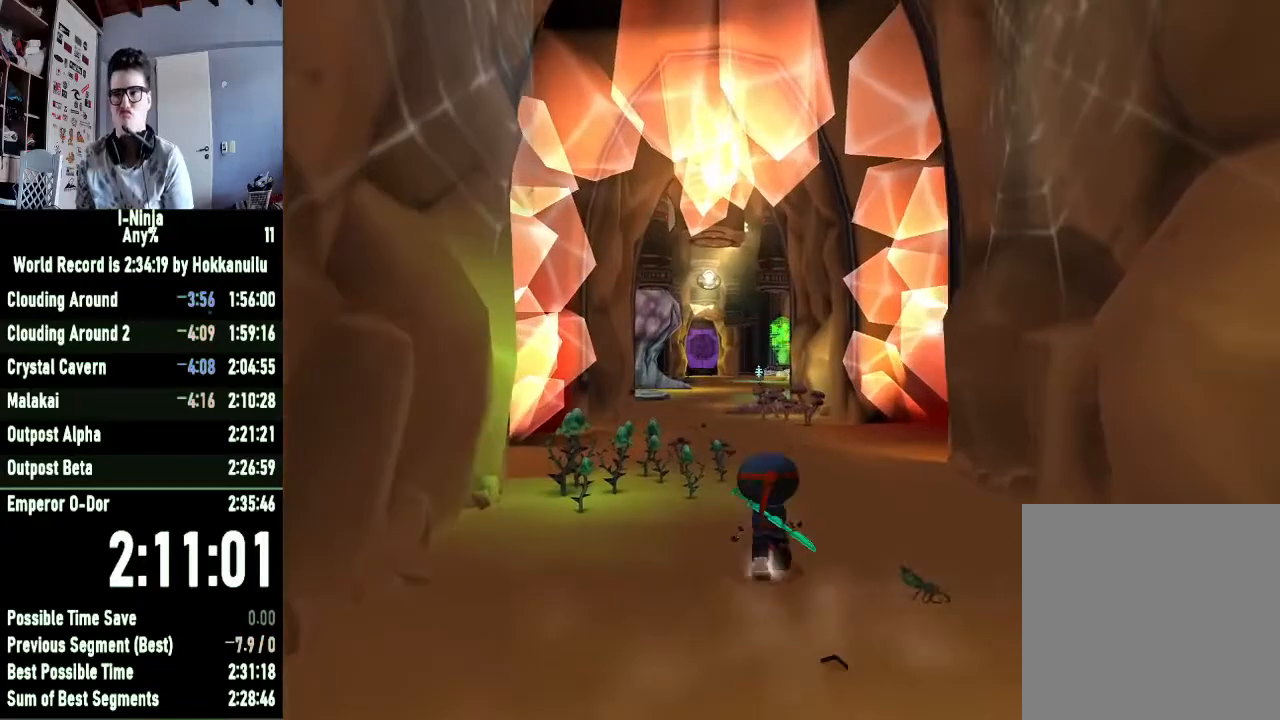
{"buttons": [], "left_stick": "up-left", "right_stick": "center", "button_events": []}
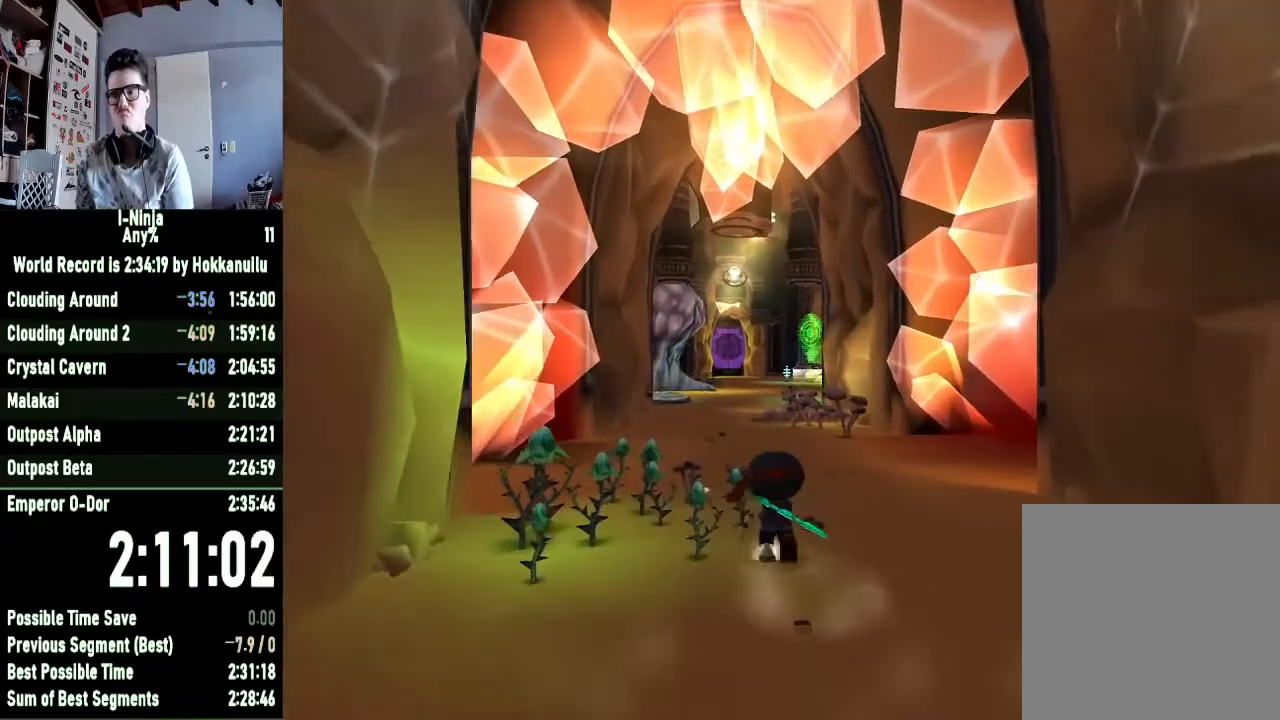
{"buttons": [], "left_stick": "up-left", "right_stick": "right", "button_events": []}
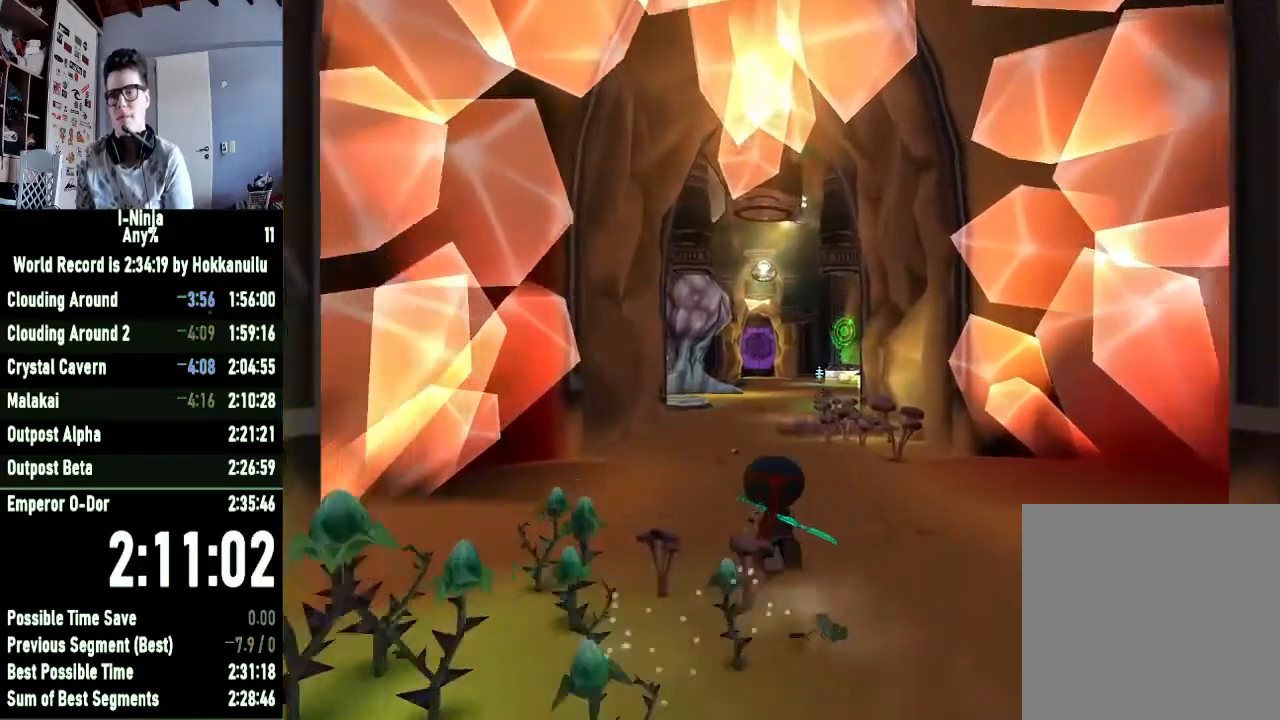
{"buttons": [], "left_stick": "up-right", "right_stick": "center", "button_events": []}
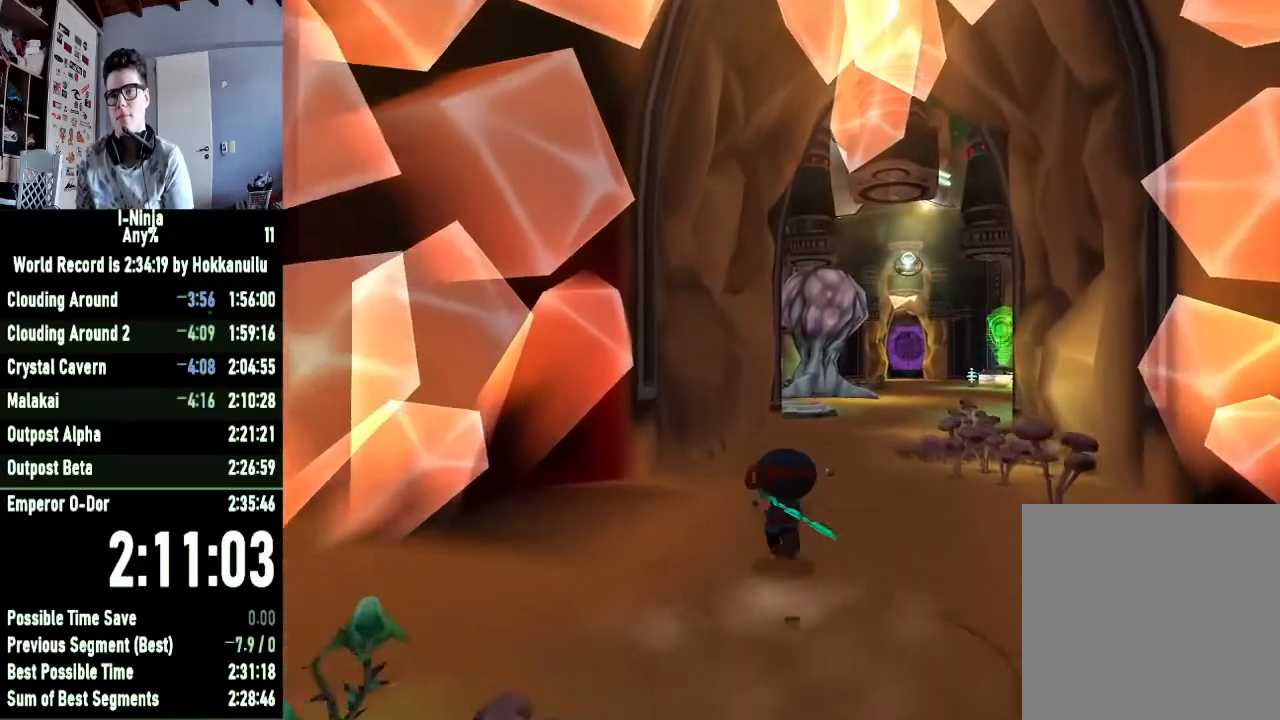
{"buttons": [], "left_stick": "up", "right_stick": "center", "button_events": []}
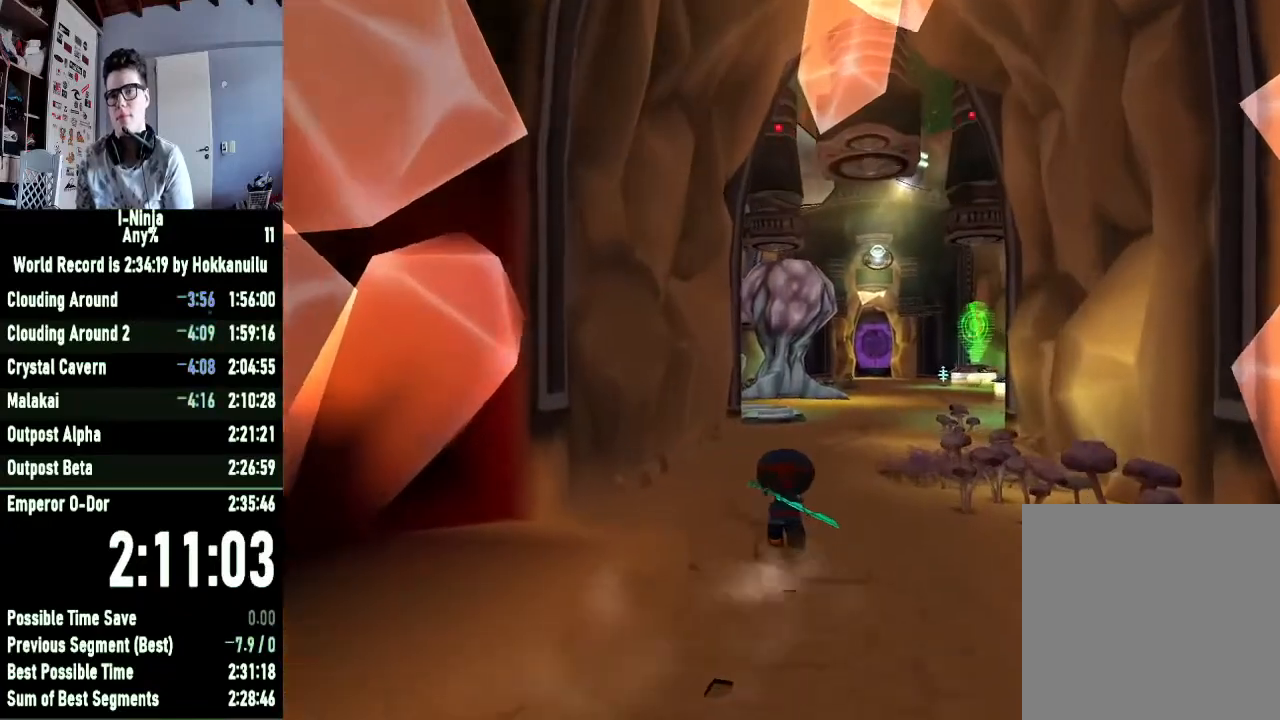
{"buttons": [], "left_stick": "up", "right_stick": "center", "button_events": []}
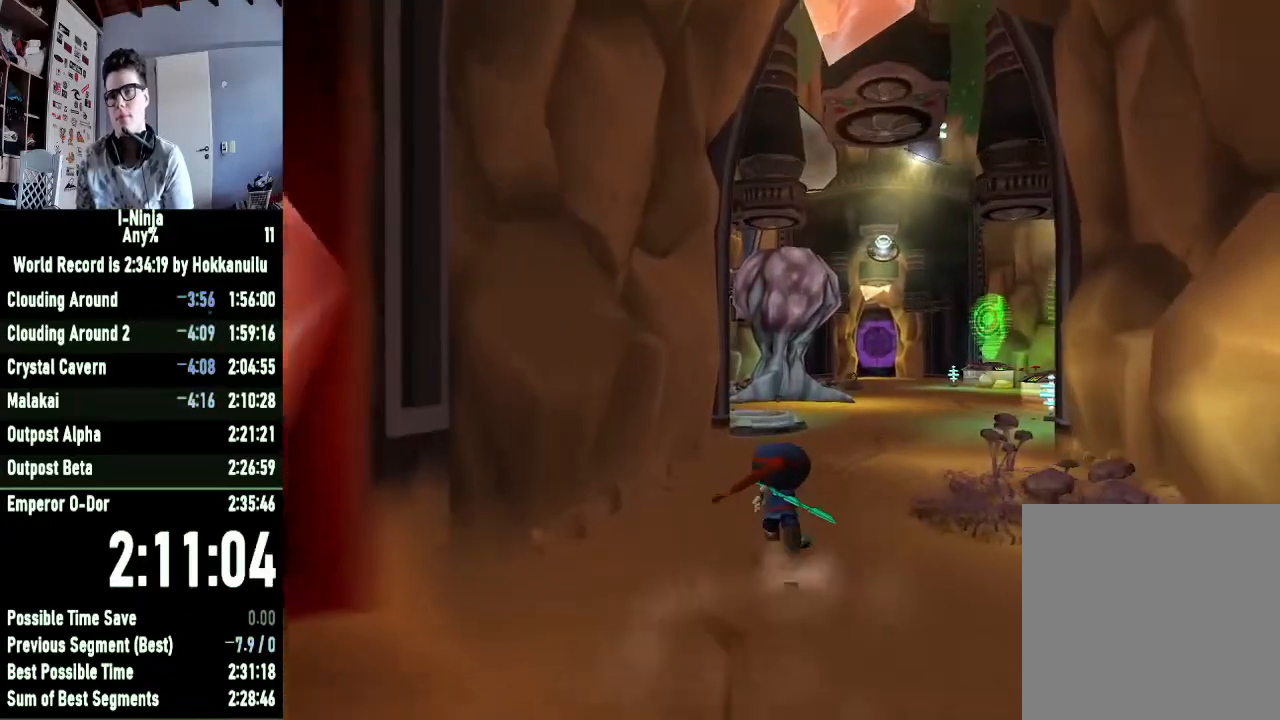
{"buttons": [], "left_stick": "up", "right_stick": "center", "button_events": []}
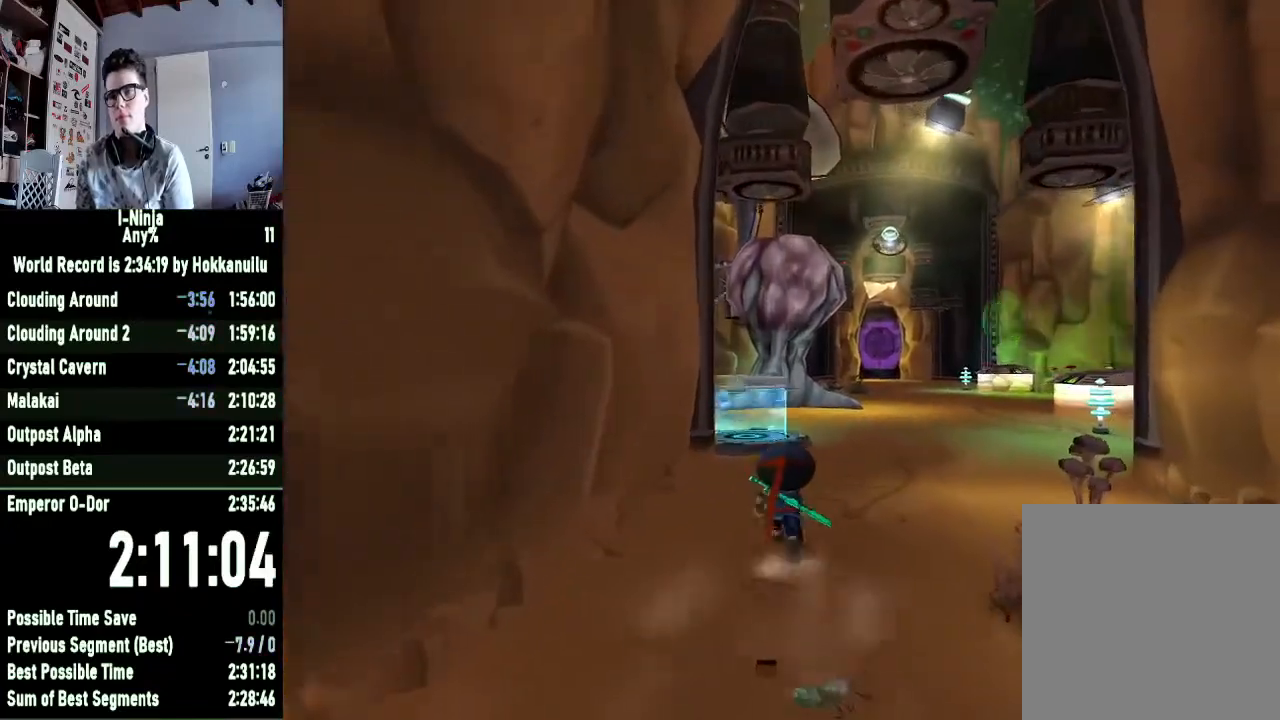
{"buttons": [], "left_stick": "up-right", "right_stick": "center", "button_events": []}
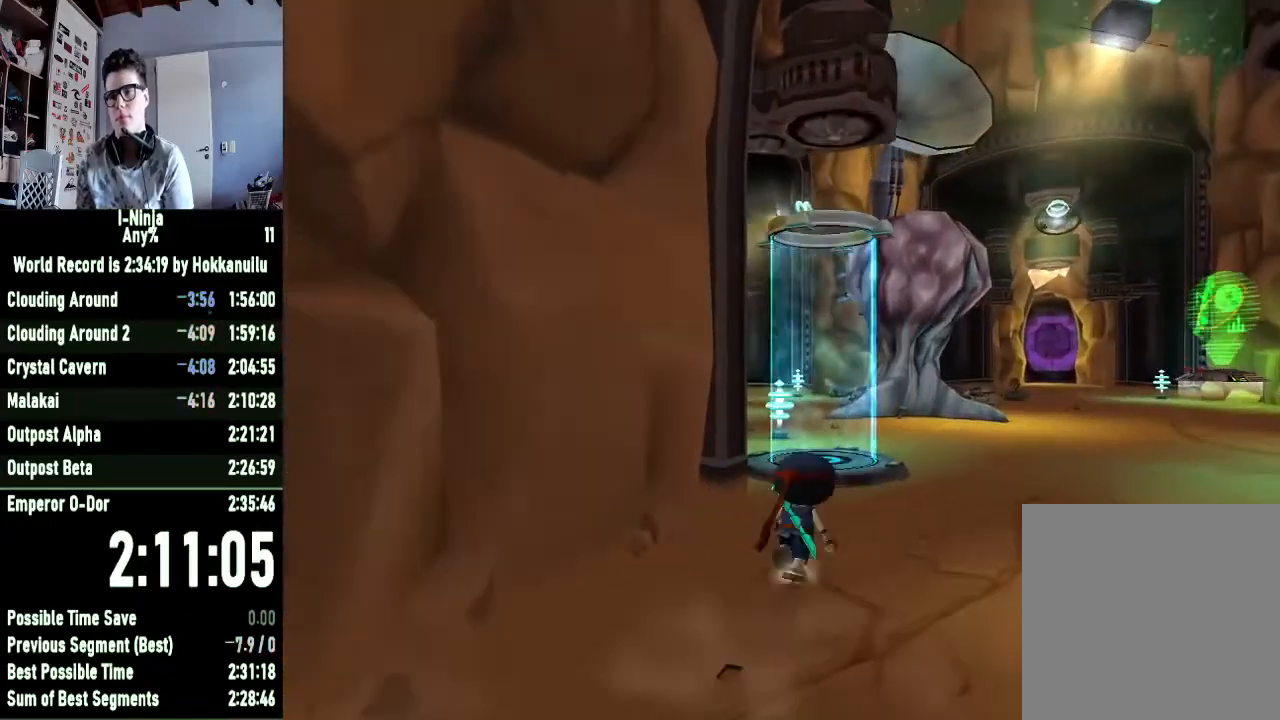
{"buttons": [], "left_stick": "up", "right_stick": "center", "button_events": []}
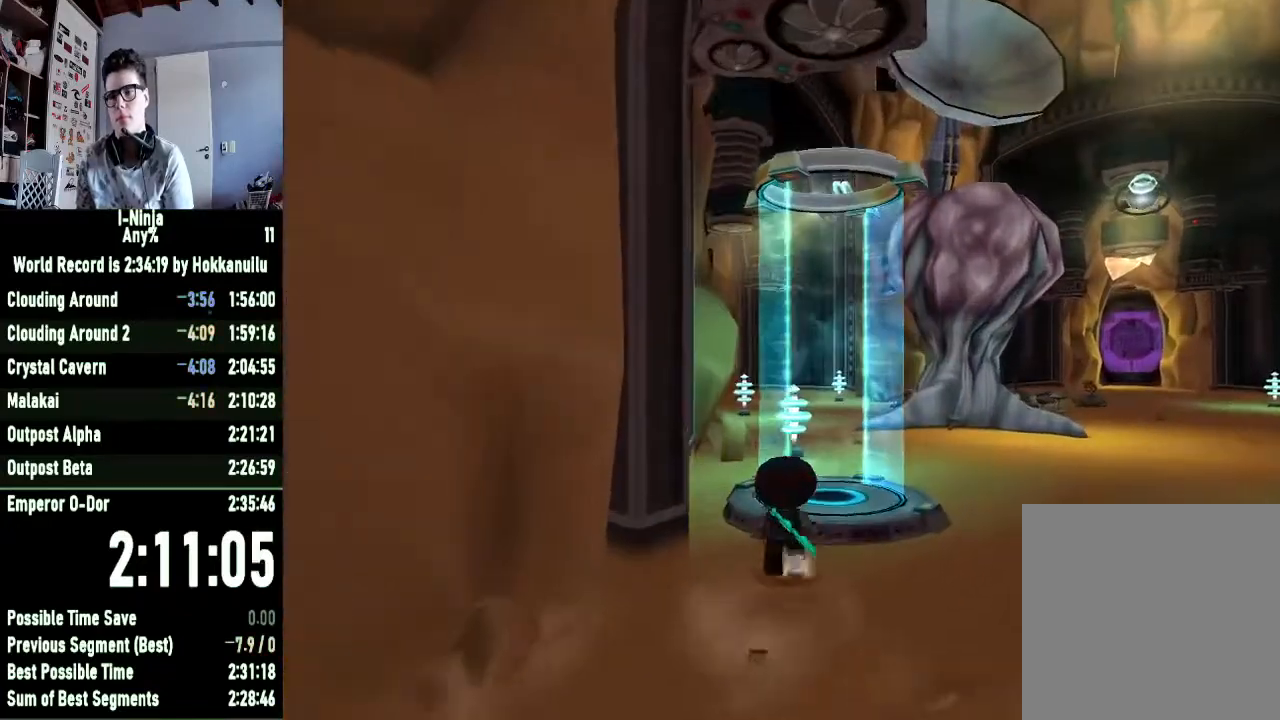
{"buttons": ["A"], "left_stick": "up-right", "right_stick": "center", "button_events": [[100, "A", "down"], [267, "A", "up"], [400, "A", "down"]]}
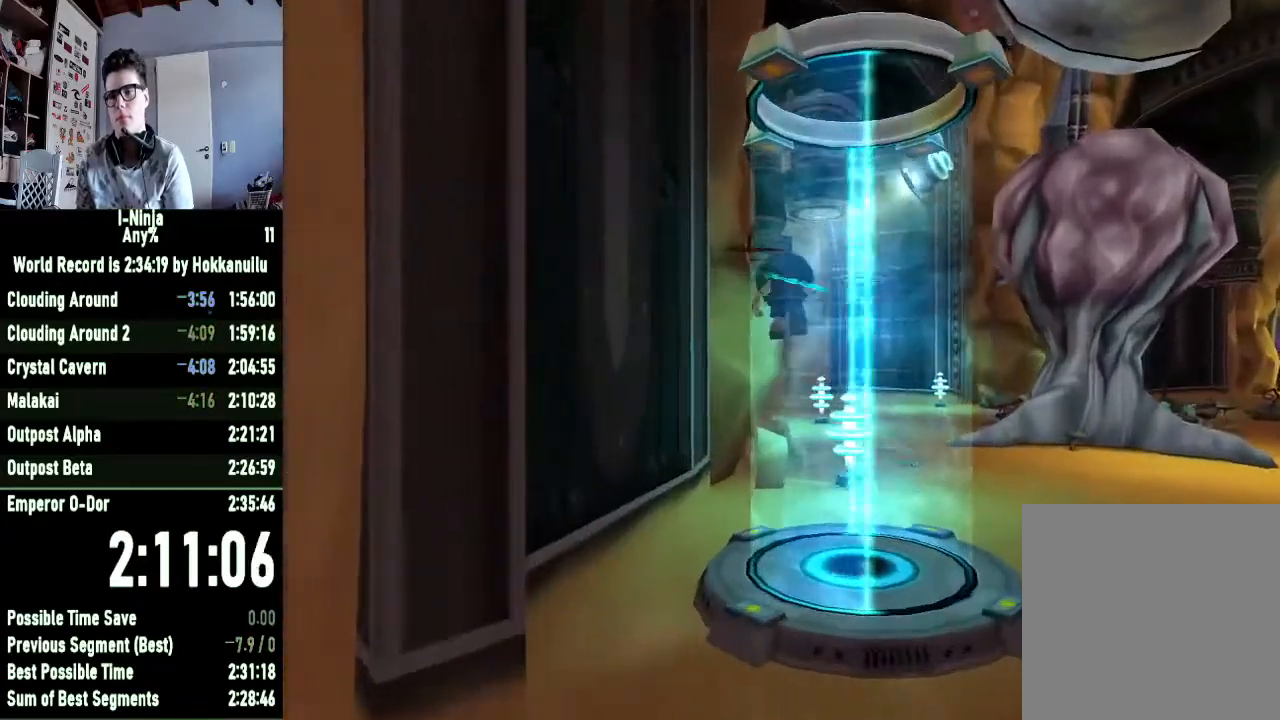
{"buttons": [], "left_stick": "up", "right_stick": "center", "button_events": [[33, "A", "up"]]}
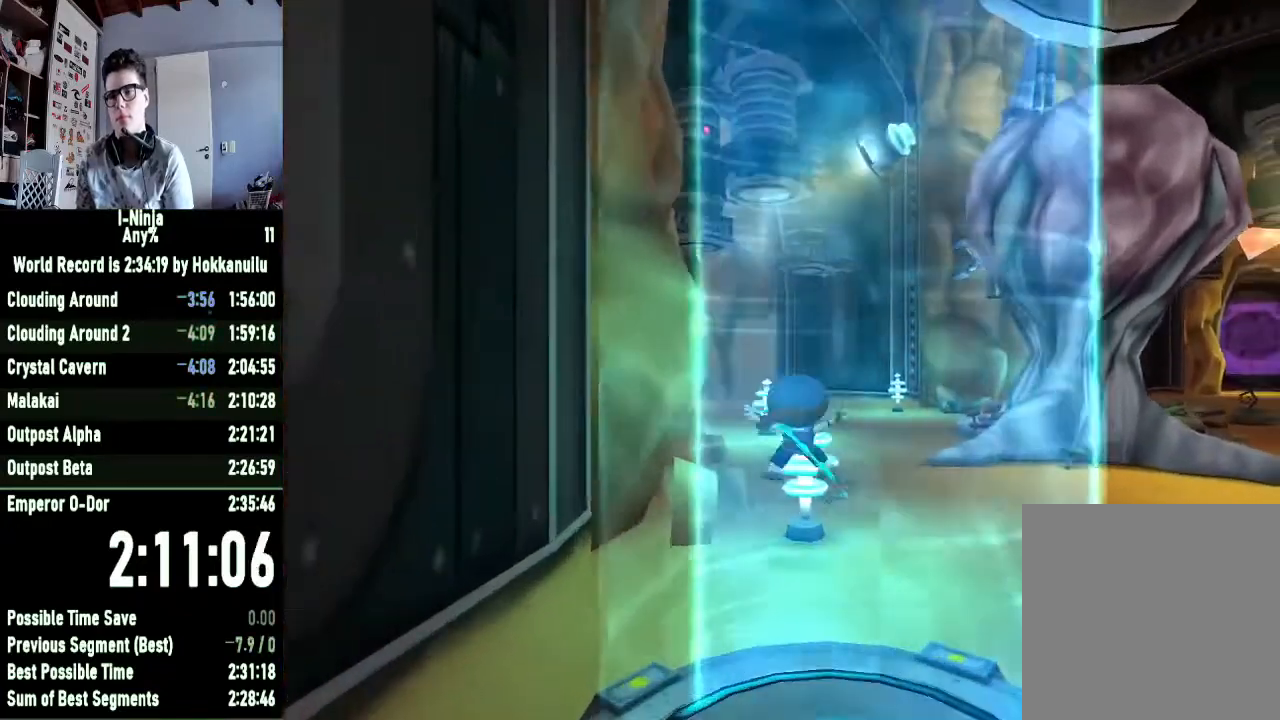
{"buttons": [], "left_stick": "up-right", "right_stick": "center", "button_events": [[67, "A", "down"], [267, "A", "up"], [333, "A", "down"], [500, "A", "up"]]}
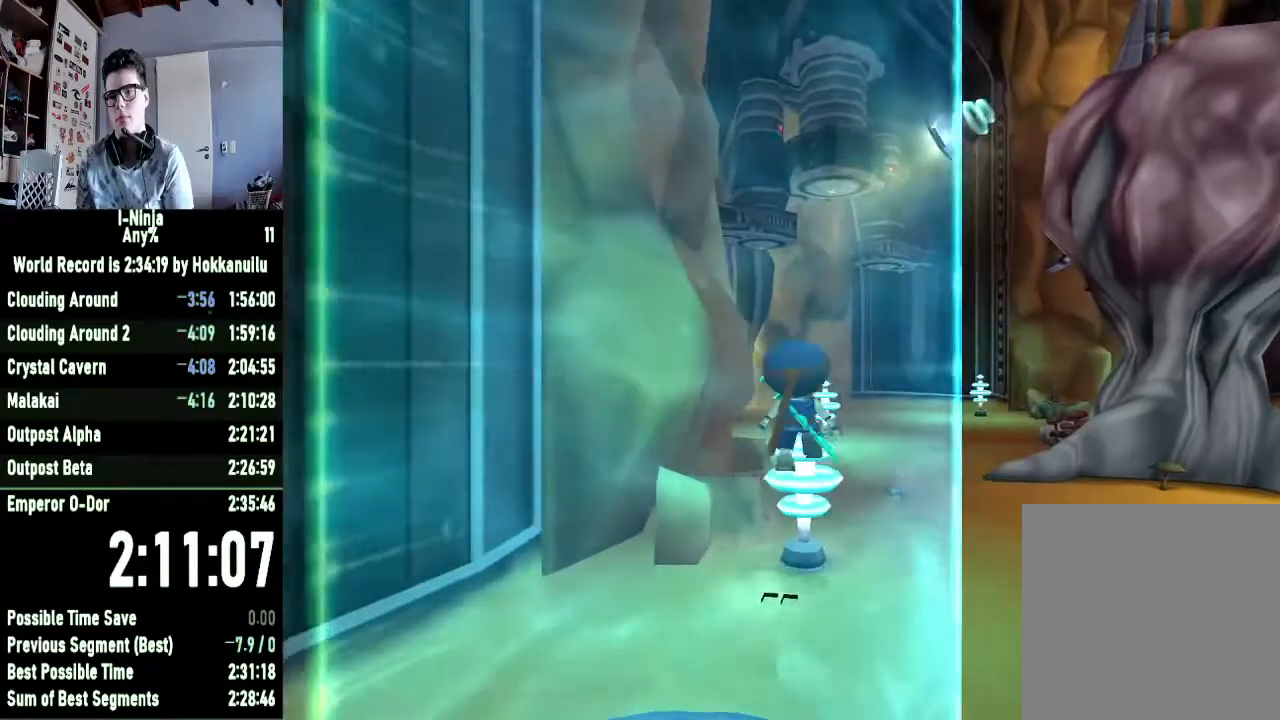
{"buttons": [], "left_stick": "up", "right_stick": "center", "button_events": [[67, "A", "down"], [200, "A", "up"]]}
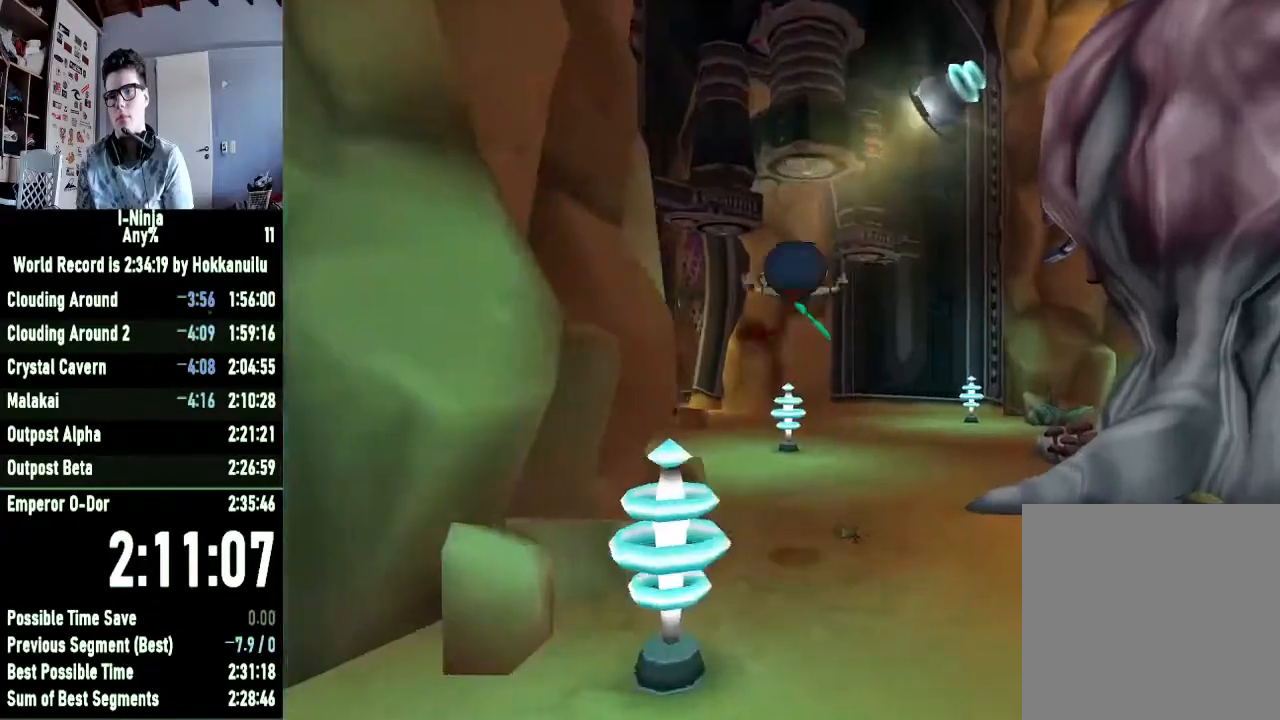
{"buttons": [], "left_stick": "up", "right_stick": "center", "button_events": []}
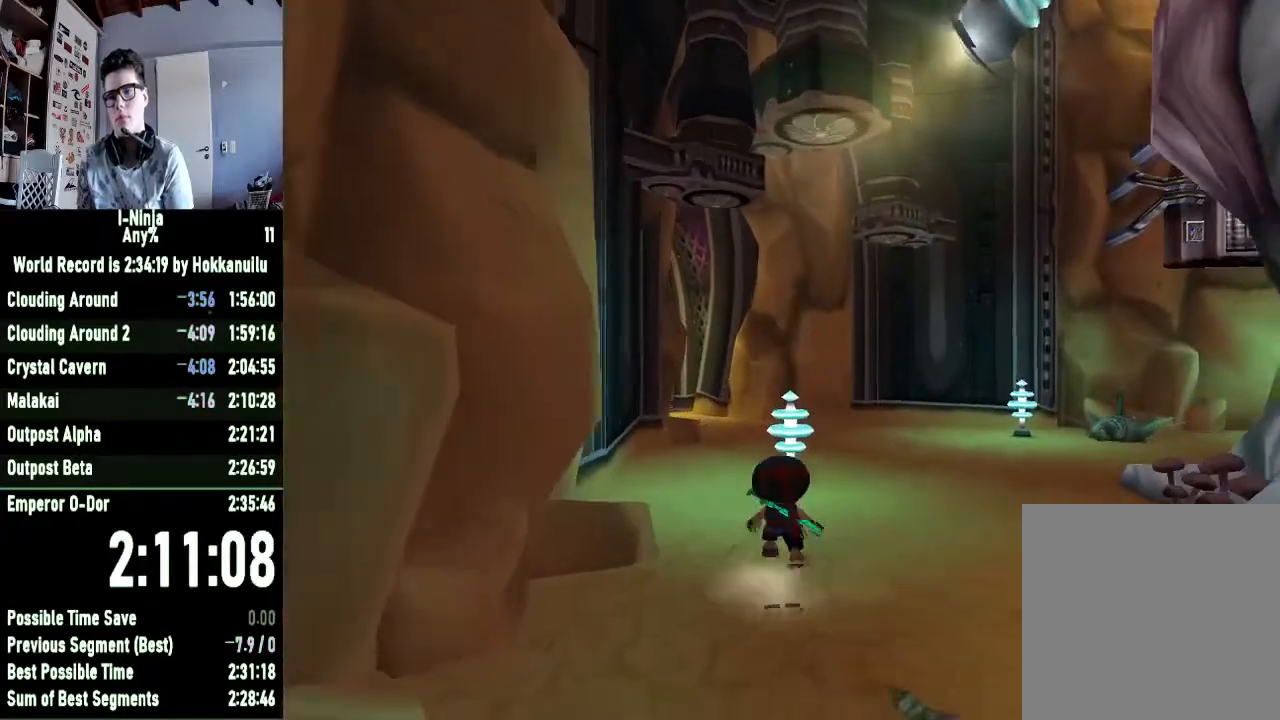
{"buttons": ["A"], "left_stick": "up-left", "right_stick": "center", "button_events": [[367, "A", "down"]]}
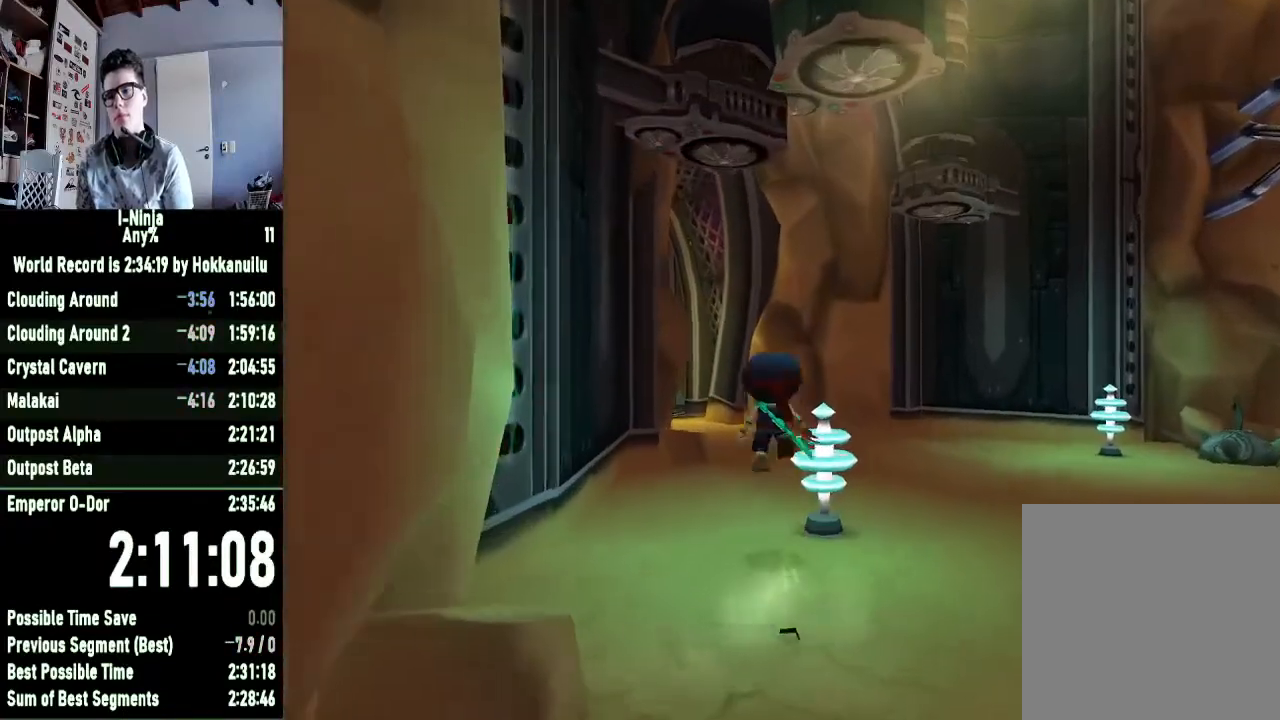
{"buttons": [], "left_stick": "up", "right_stick": "right", "button_events": [[33, "A", "up"], [133, "A", "down"], [300, "A", "up"]]}
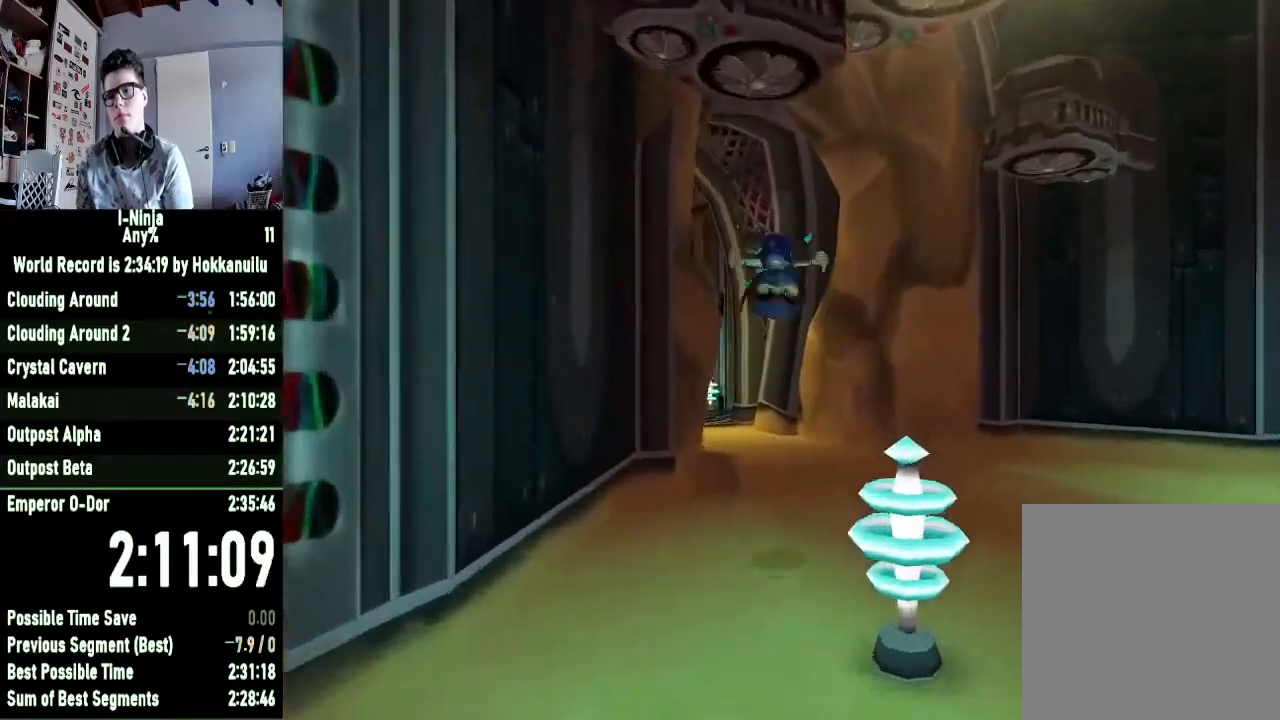
{"buttons": [], "left_stick": "up", "right_stick": "center", "button_events": []}
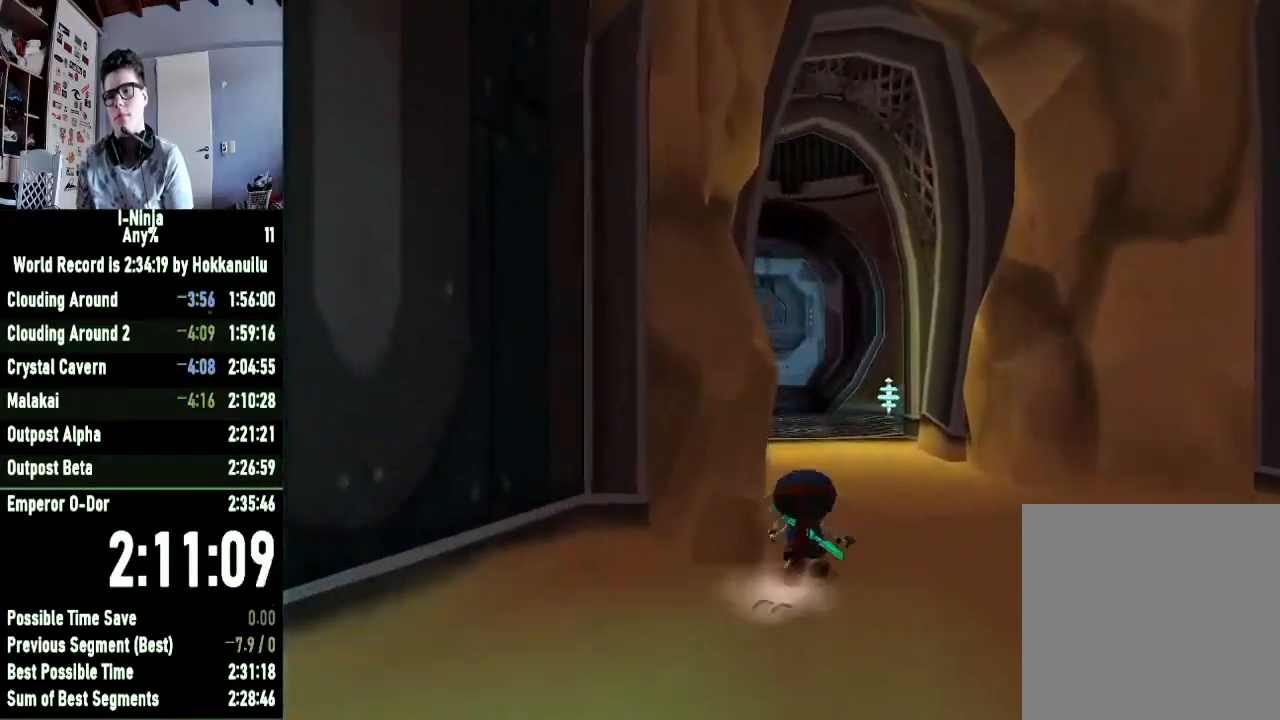
{"buttons": [], "left_stick": "up", "right_stick": "center", "button_events": []}
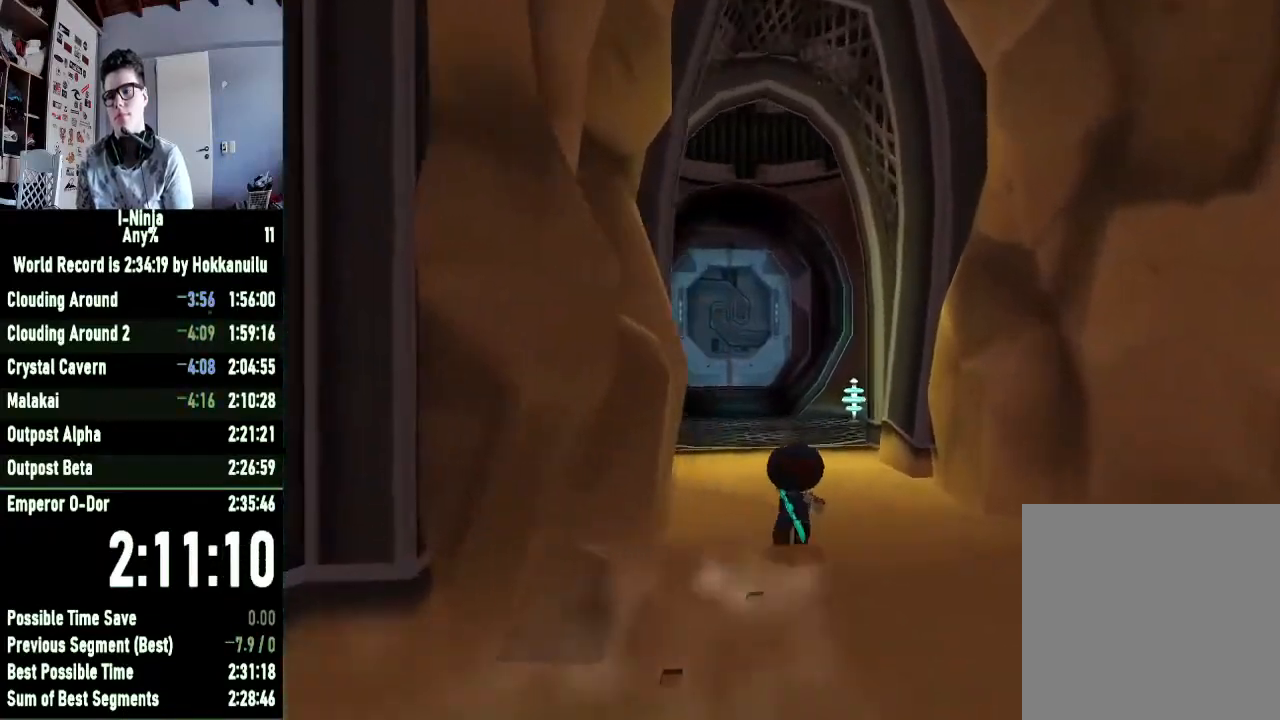
{"buttons": [], "left_stick": "up", "right_stick": "center", "button_events": []}
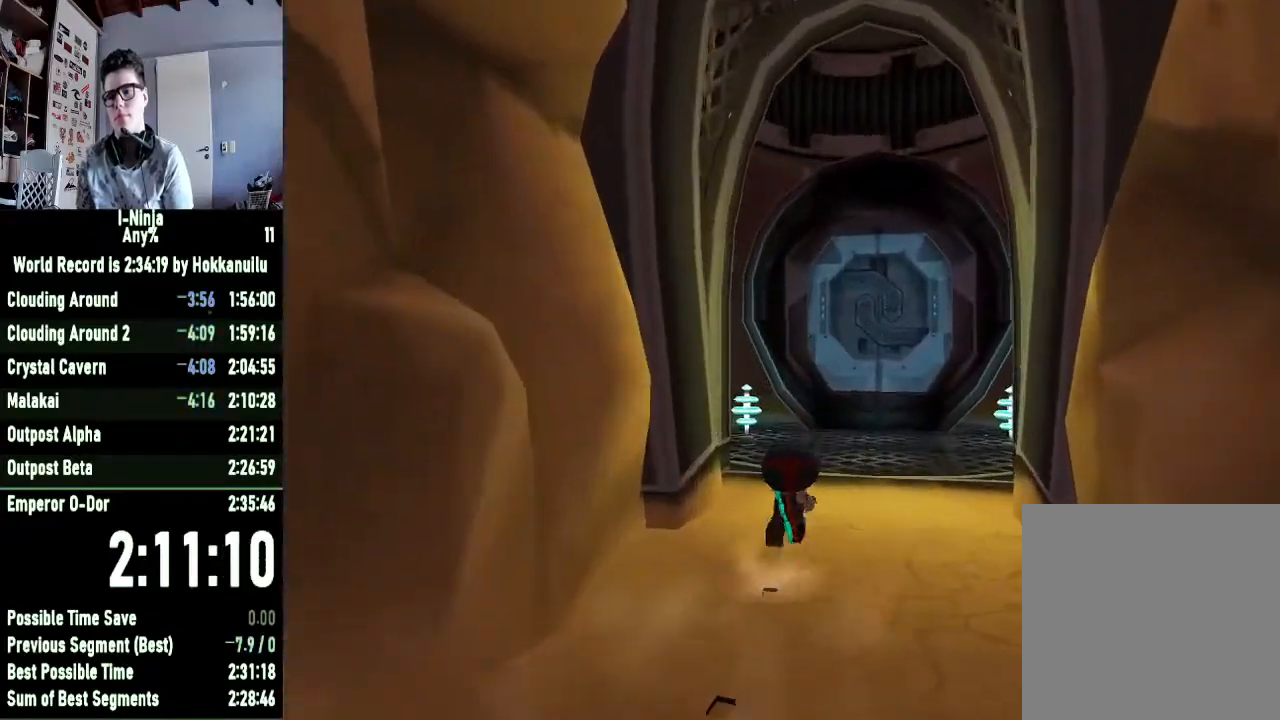
{"buttons": [], "left_stick": "up-right", "right_stick": "center", "button_events": []}
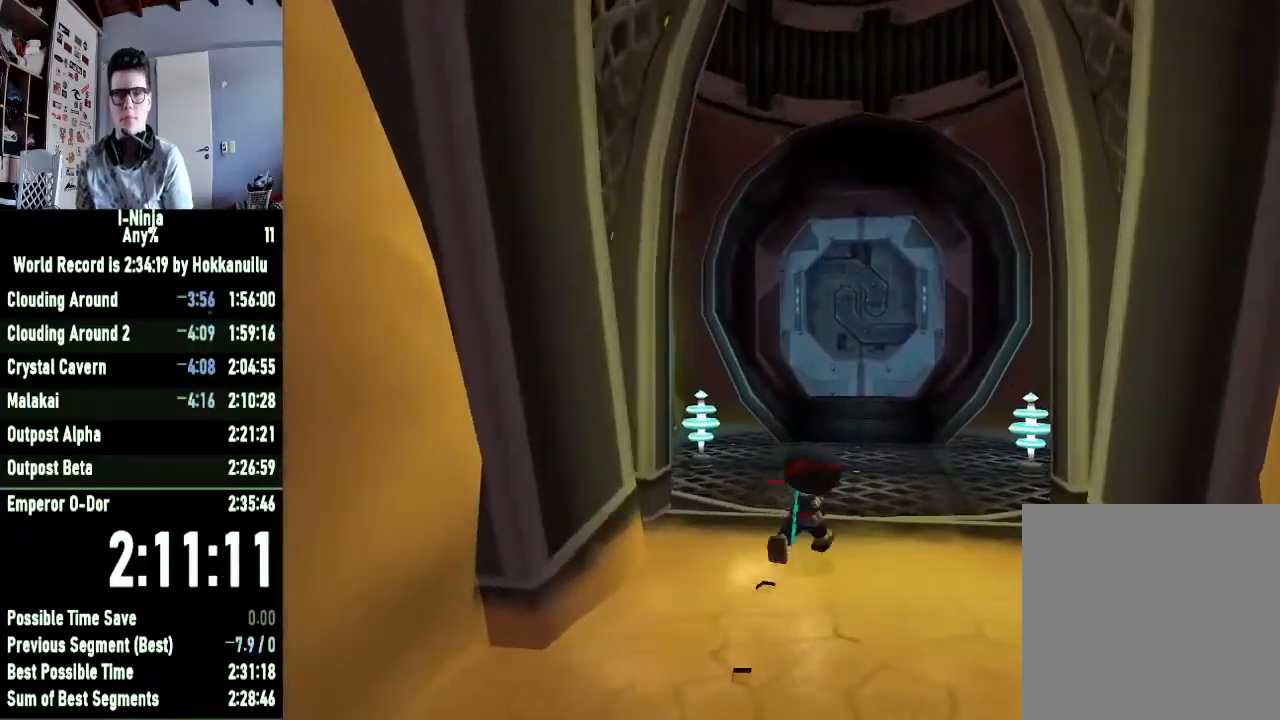
{"buttons": [], "left_stick": "up", "right_stick": "center", "button_events": []}
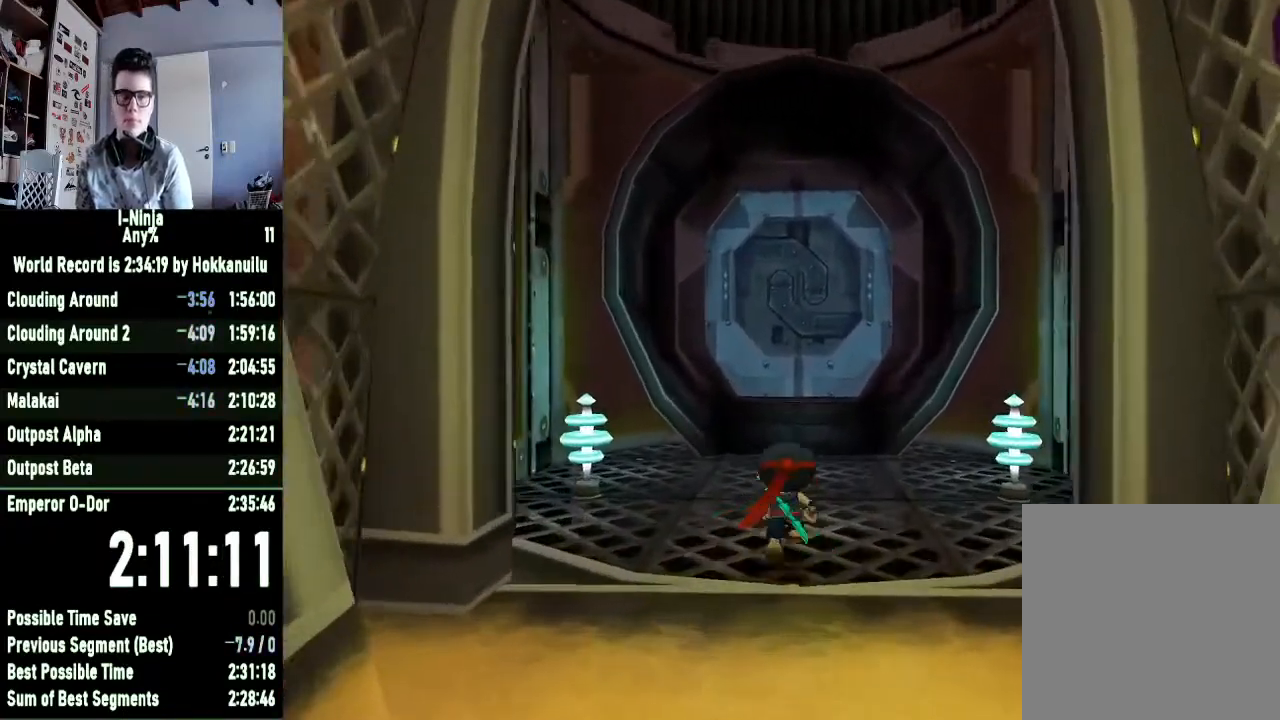
{"buttons": [], "left_stick": "up", "right_stick": "center", "button_events": []}
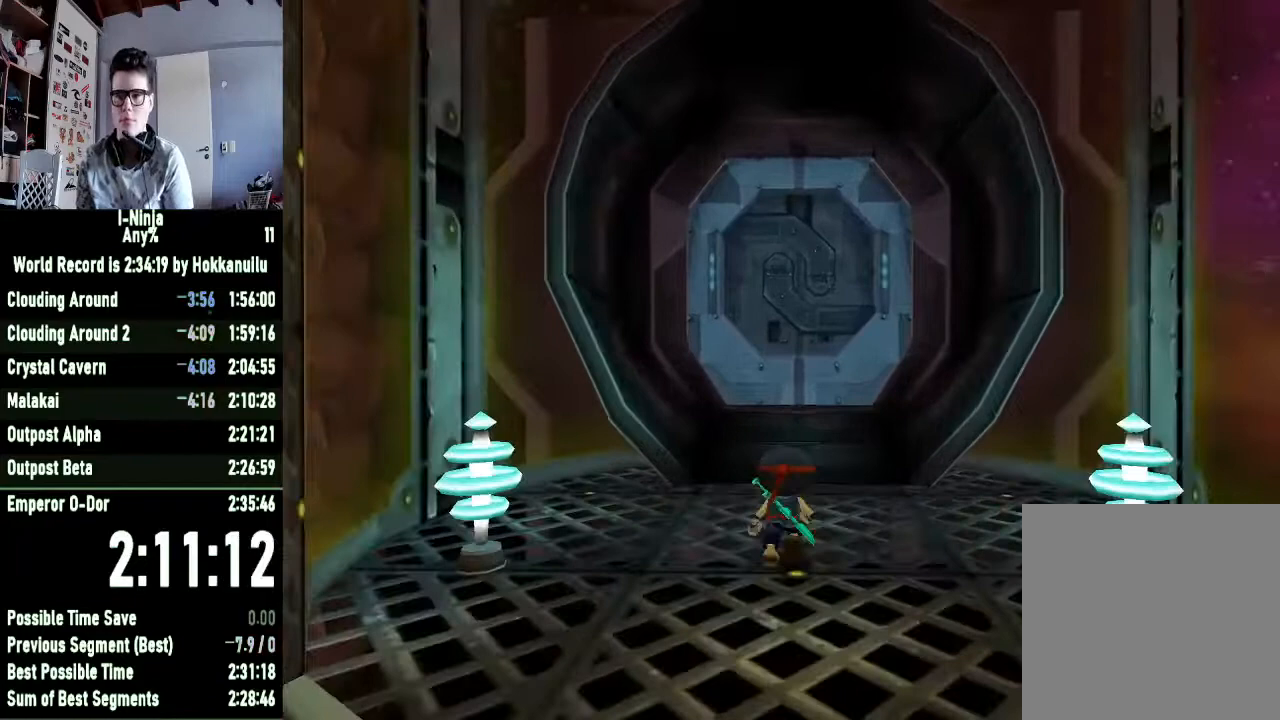
{"buttons": ["B"], "left_stick": "up", "right_stick": "center", "button_events": [[467, "B", "down"]]}
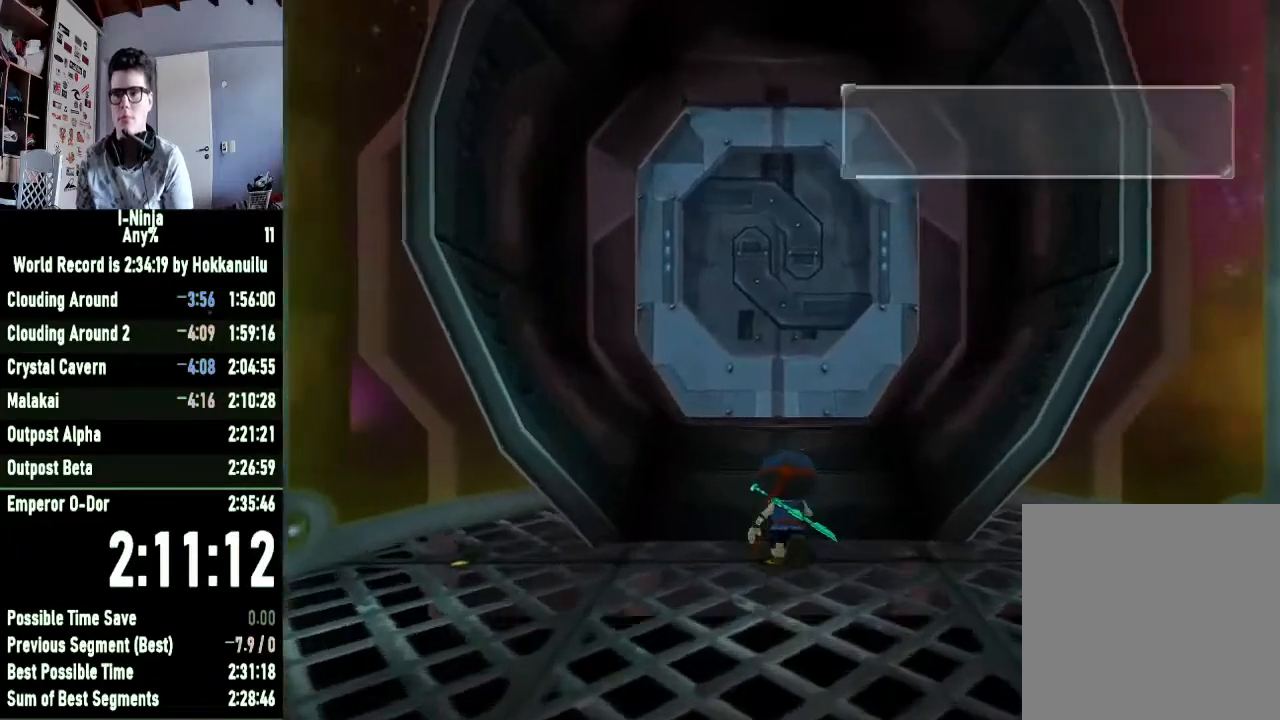
{"buttons": [], "left_stick": "center", "right_stick": "center", "button_events": [[33, "B", "up"], [133, "A", "down"], [233, "A", "up"], [333, "A", "down"], [433, "A", "up"]]}
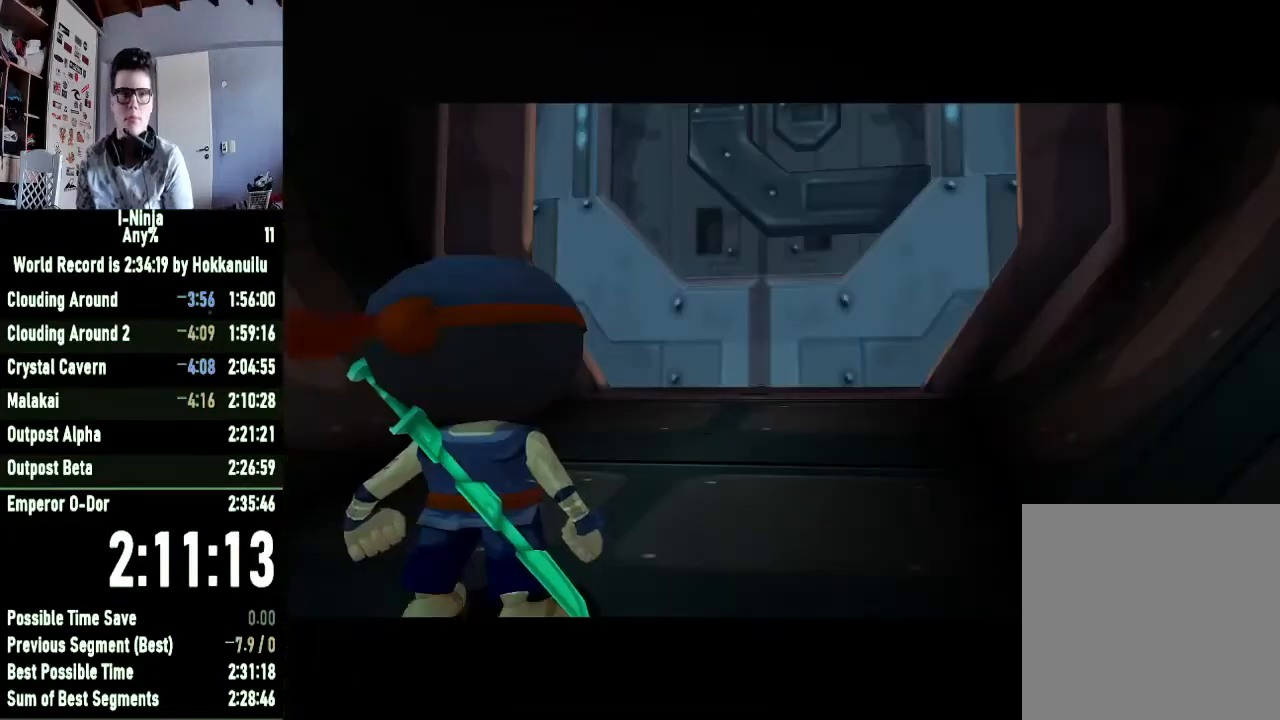
{"buttons": ["A"], "left_stick": "center", "right_stick": "center", "button_events": [[33, "A", "down"], [100, "A", "up"], [233, "A", "down"], [300, "A", "up"], [433, "A", "down"]]}
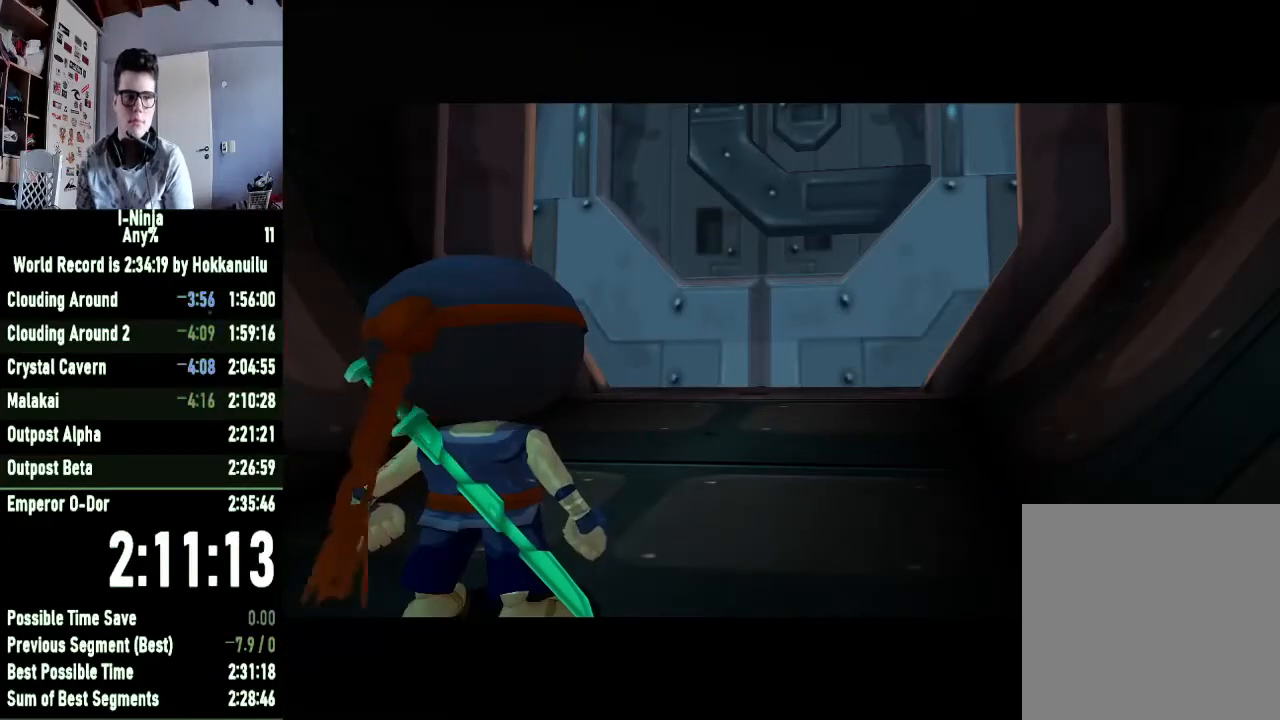
{"buttons": ["A"], "left_stick": "center", "right_stick": "center", "button_events": [[33, "A", "up"], [133, "A", "down"], [233, "A", "up"], [300, "A", "down"], [433, "A", "up"], [500, "A", "down"]]}